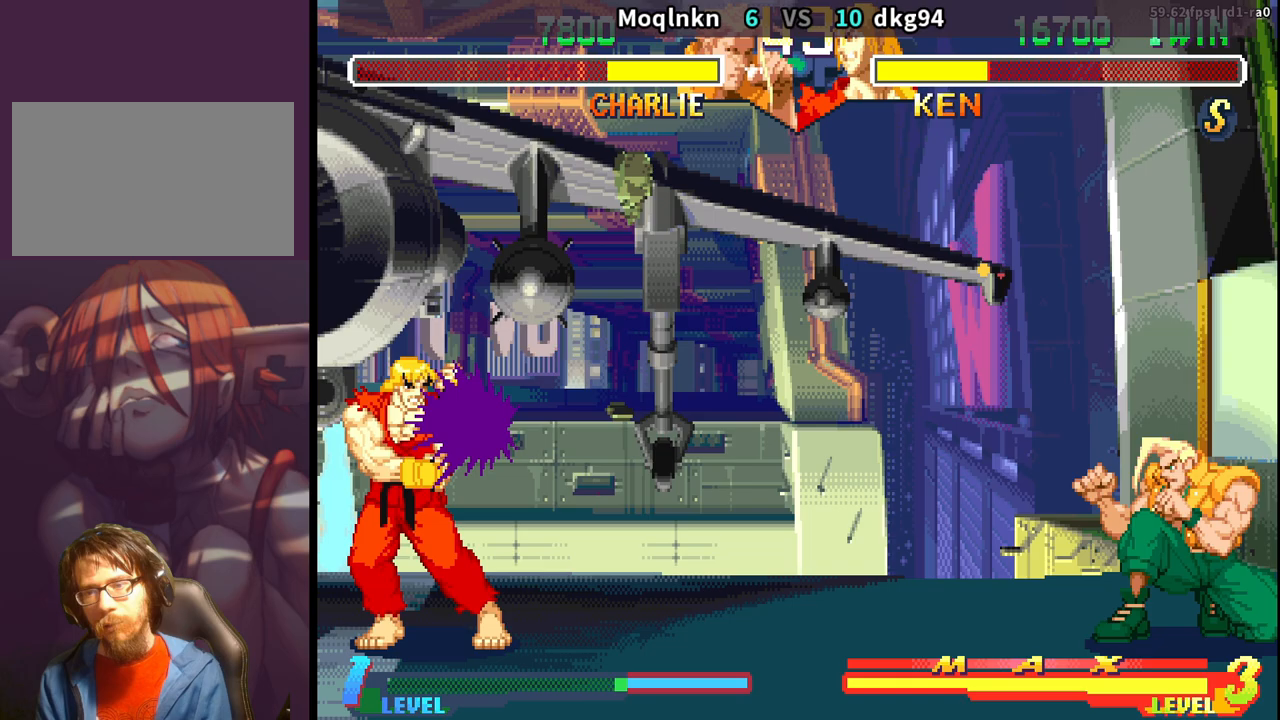
Gameplay with a controller (arcade stick); each line is a JSON object with the inputs held at the frame after it. "events" lists button and stick changes between this image and that frame as [ms after this image, input, new state], when the widget could be followed in between. Not read: L3 R3.
{"buttons": ["DPAD_DOWN", "DPAD_RIGHT"], "events": []}
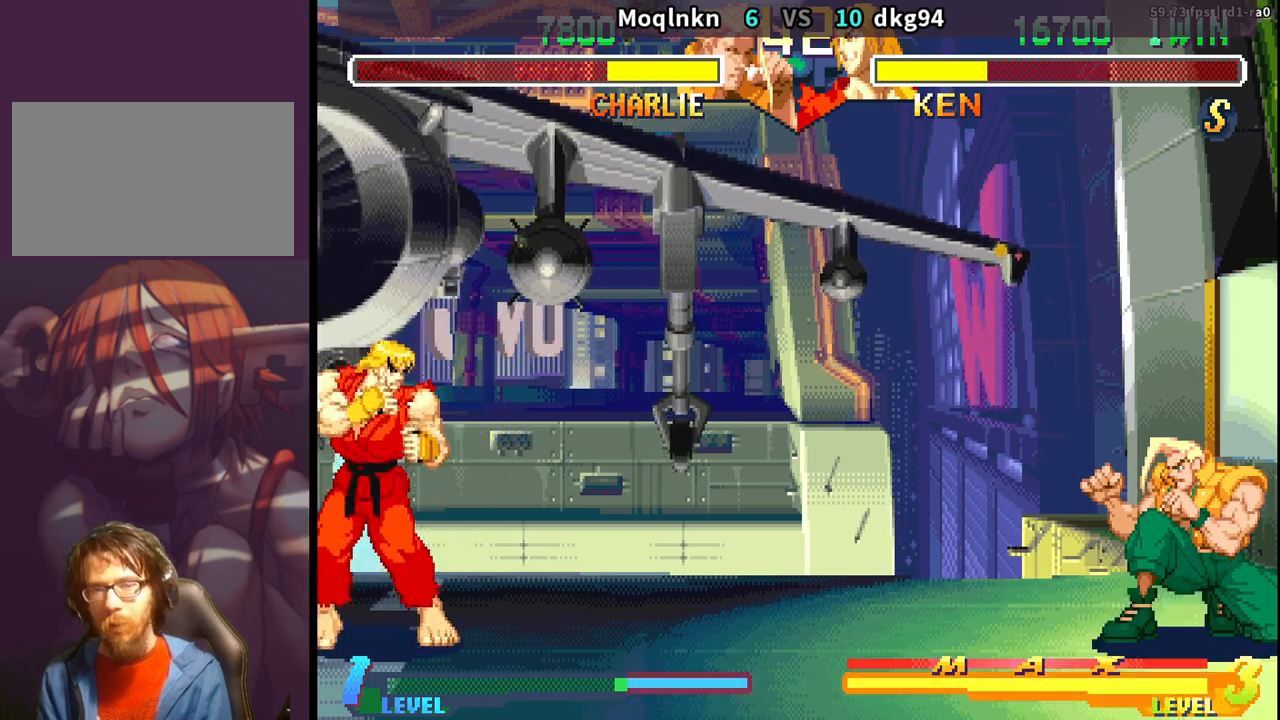
{"buttons": ["DPAD_DOWN", "DPAD_RIGHT"], "events": [[67, "DPAD_RIGHT", "up"], [83, "DPAD_DOWN", "up"], [83, "DPAD_LEFT", "down"], [117, "HP", "down"], [150, "DPAD_LEFT", "up"], [167, "DPAD_DOWN", "down"], [183, "DPAD_RIGHT", "down"], [183, "HP", "up"]]}
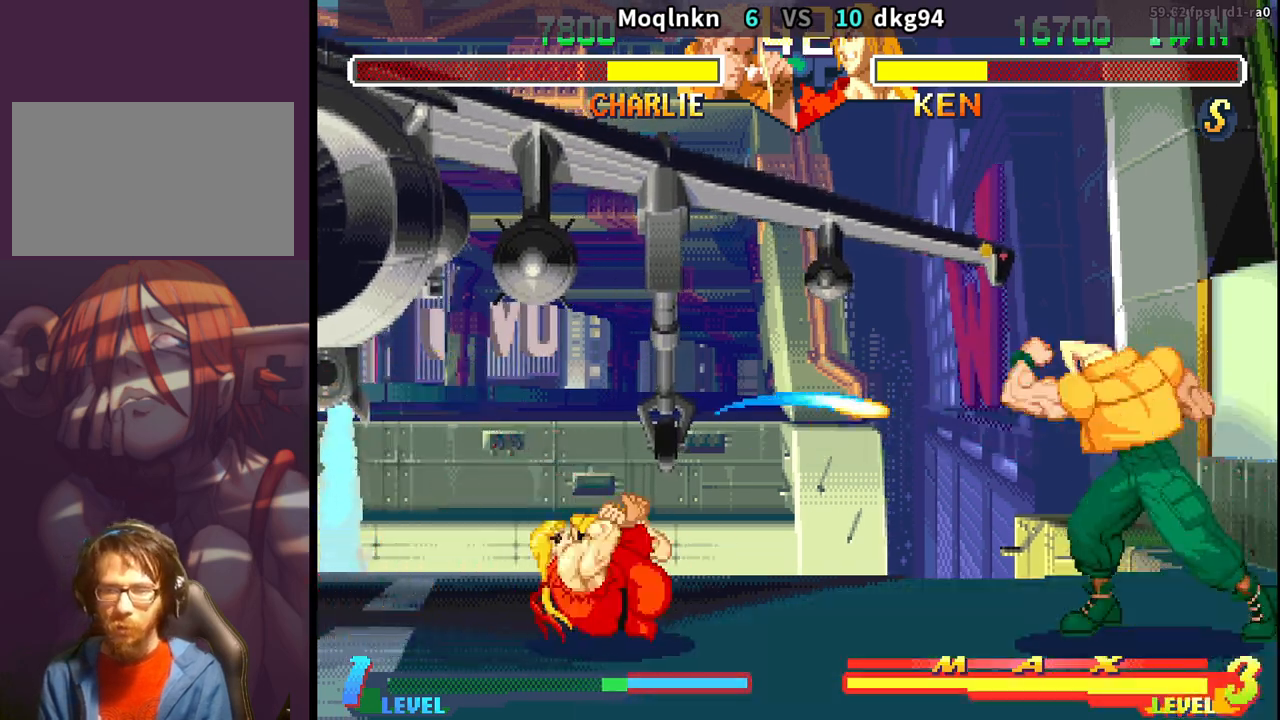
{"buttons": ["DPAD_DOWN", "DPAD_RIGHT"], "events": []}
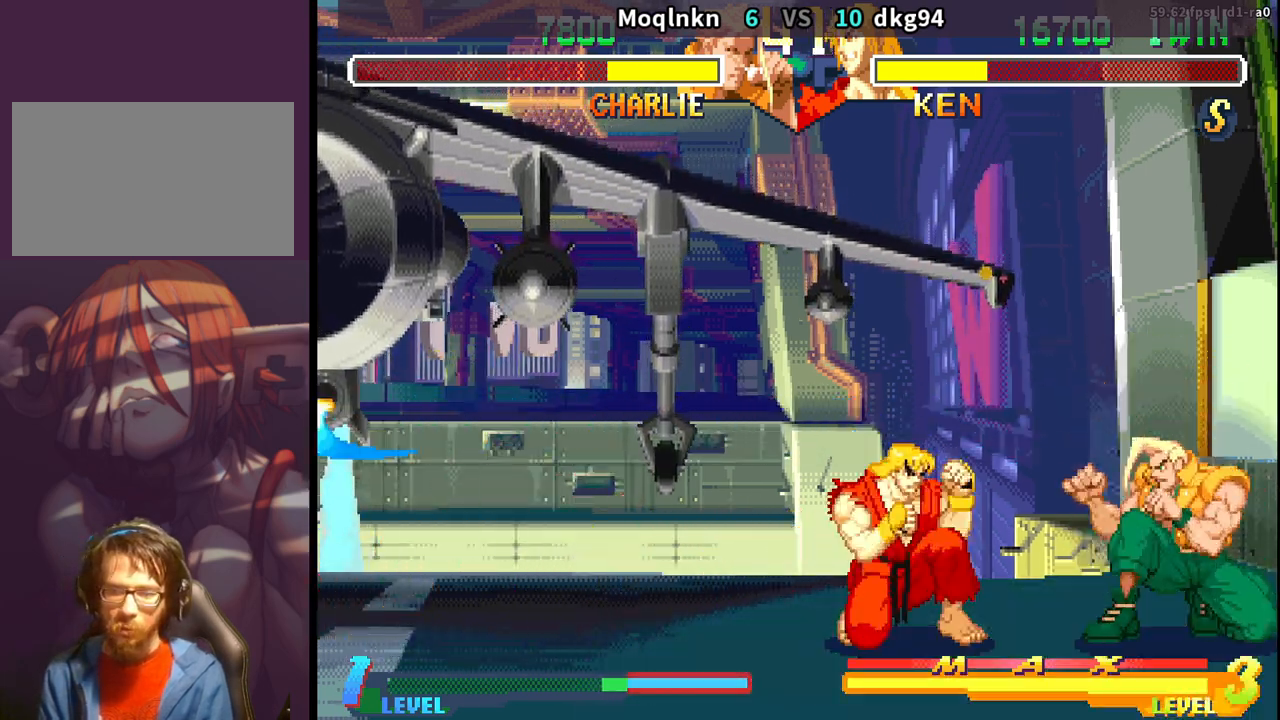
{"buttons": ["DPAD_DOWN", "DPAD_RIGHT"], "events": []}
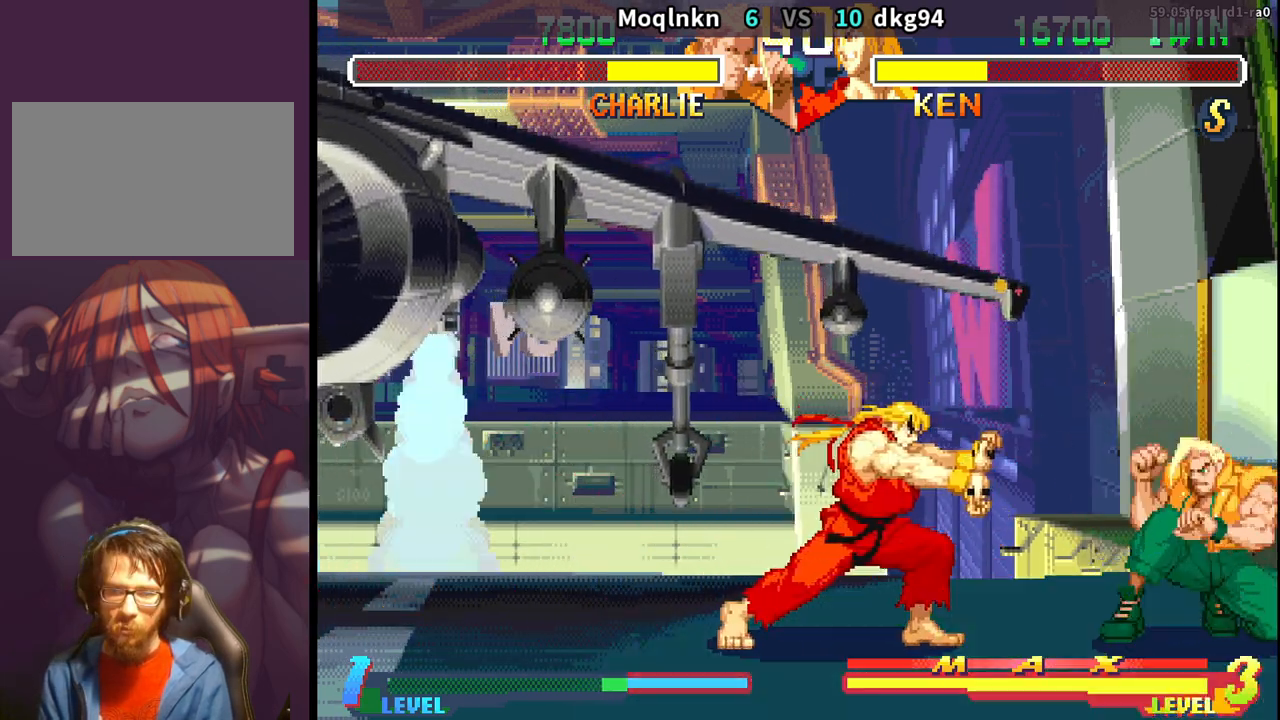
{"buttons": ["HK"], "events": [[267, "DPAD_RIGHT", "up"], [283, "DPAD_DOWN", "up"], [283, "DPAD_LEFT", "down"], [333, "DPAD_LEFT", "up"], [350, "DPAD_DOWN", "down"], [400, "DPAD_DOWN", "up"], [417, "DPAD_LEFT", "down"], [417, "HK", "down"], [467, "HK", "up"], [483, "DPAD_LEFT", "up"], [500, "HK", "down"]]}
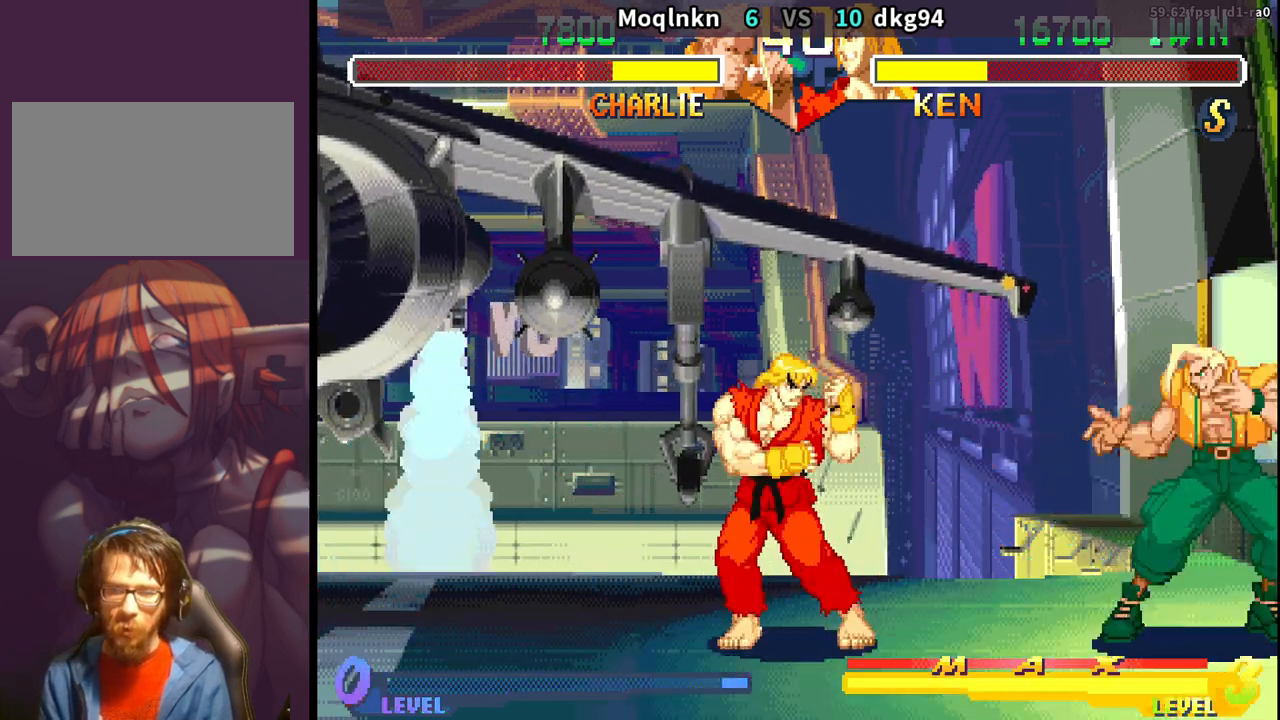
{"buttons": [], "events": [[33, "DPAD_RIGHT", "down"], [33, "HK", "up"], [50, "DPAD_DOWN", "down"], [467, "DPAD_DOWN", "up"], [467, "DPAD_RIGHT", "up"]]}
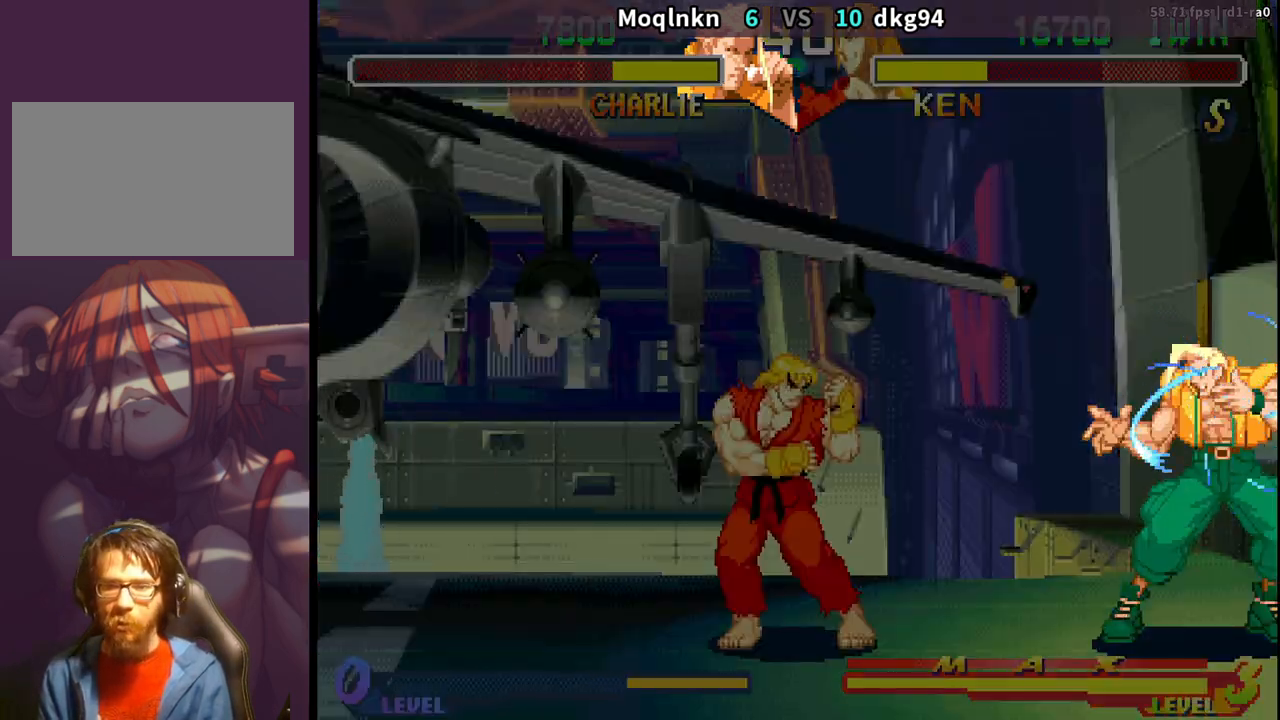
{"buttons": ["DPAD_DOWN", "DPAD_RIGHT"], "events": [[150, "DPAD_DOWN", "down"], [150, "DPAD_RIGHT", "down"]]}
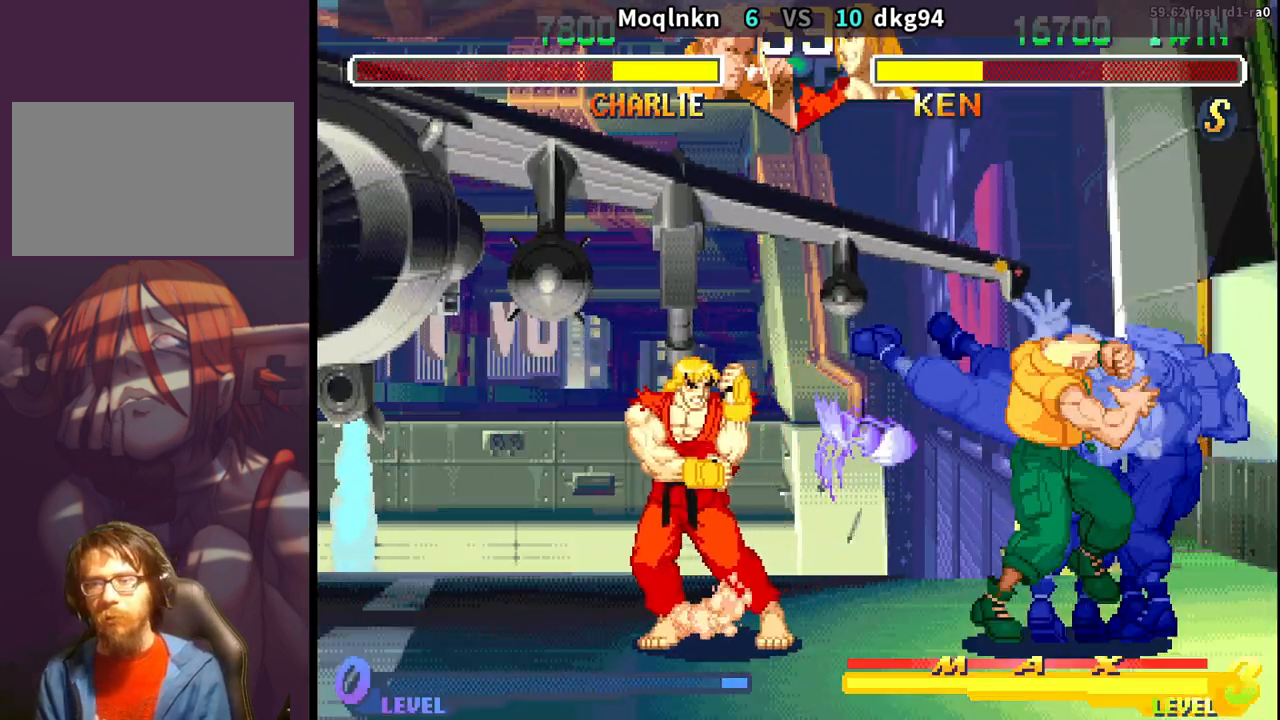
{"buttons": ["DPAD_DOWN", "DPAD_RIGHT"], "events": []}
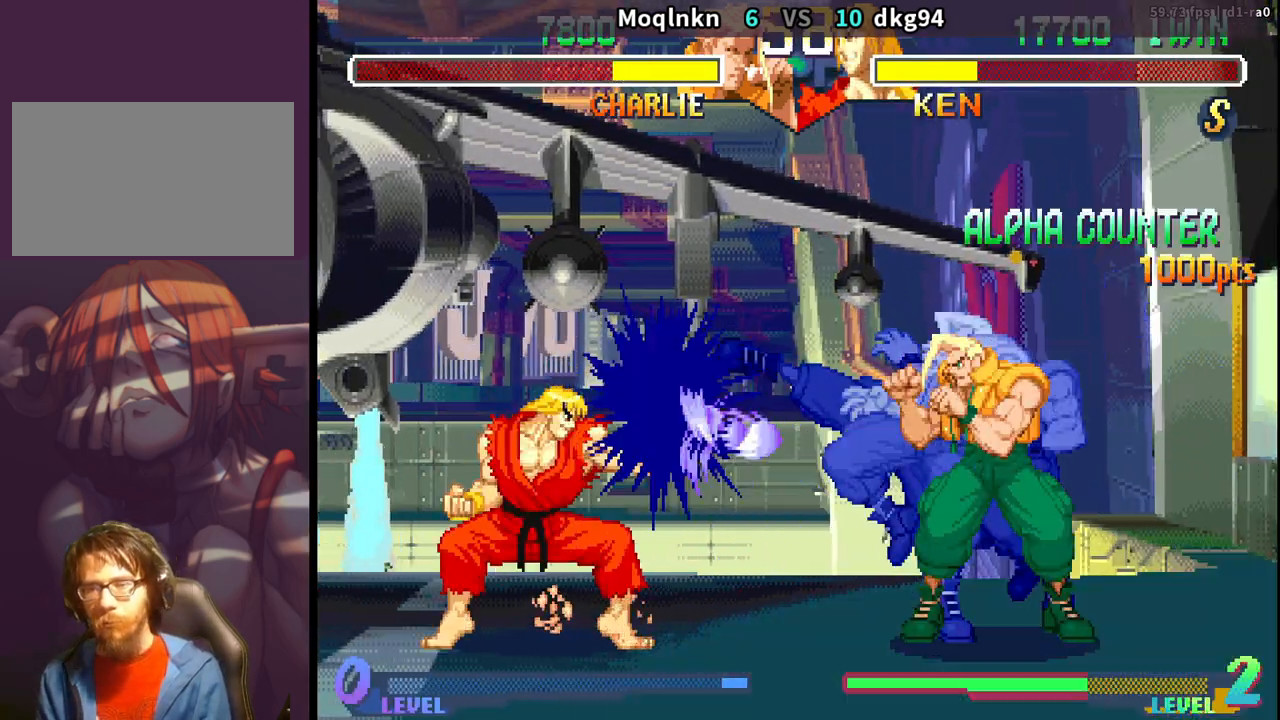
{"buttons": ["DPAD_UP", "DPAD_LEFT"], "events": [[317, "DPAD_DOWN", "up"], [317, "DPAD_RIGHT", "up"], [350, "DPAD_LEFT", "down"], [350, "DPAD_UP", "down"]]}
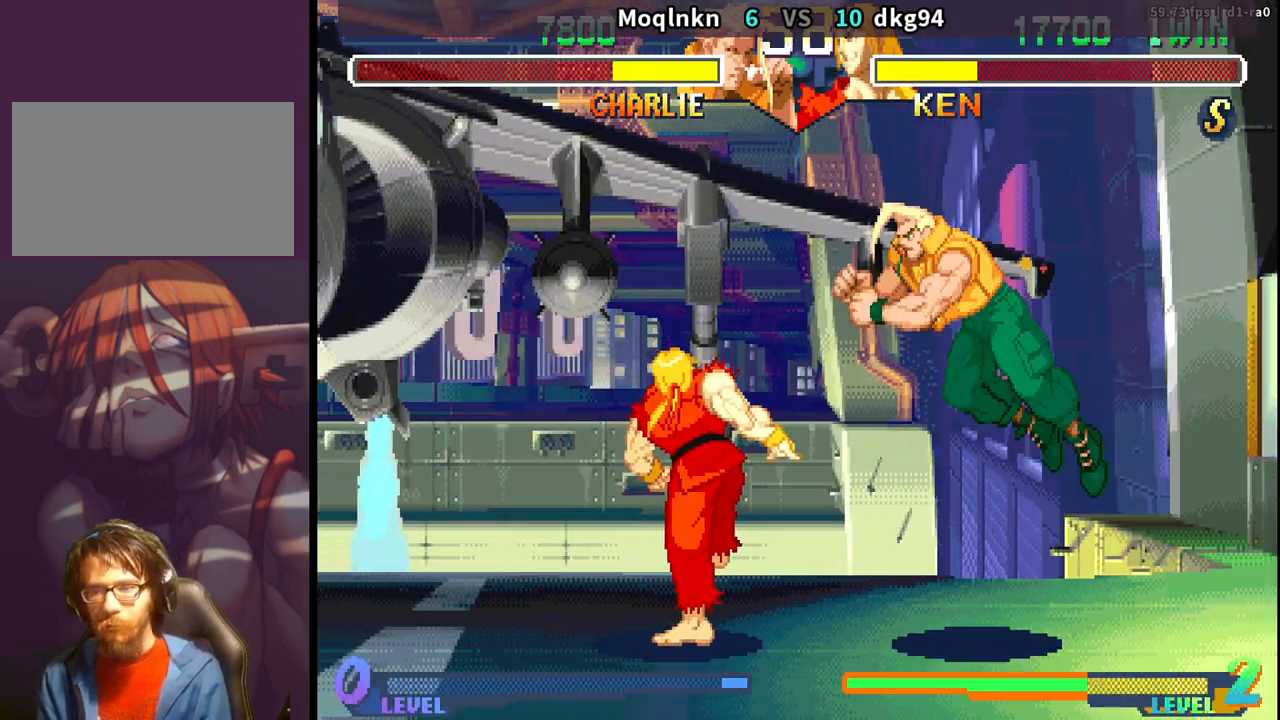
{"buttons": ["DPAD_DOWN", "DPAD_RIGHT"], "events": [[217, "DPAD_LEFT", "up"], [217, "DPAD_UP", "up"], [300, "MK", "down"], [400, "DPAD_RIGHT", "down"], [417, "DPAD_DOWN", "down"], [417, "MK", "up"]]}
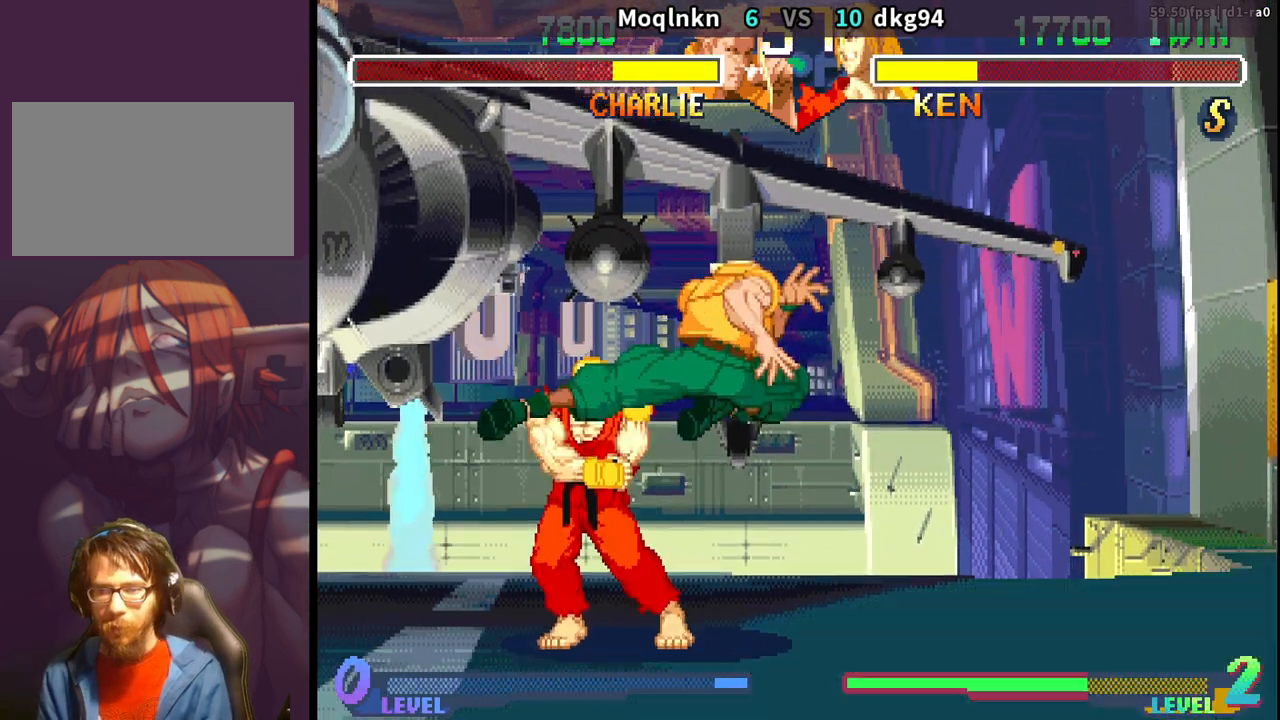
{"buttons": ["DPAD_LEFT"], "events": [[133, "LP", "down"], [150, "LP", "up"], [183, "LP", "down"], [233, "LP", "up"], [383, "DPAD_RIGHT", "up"], [417, "DPAD_DOWN", "up"], [417, "DPAD_LEFT", "down"]]}
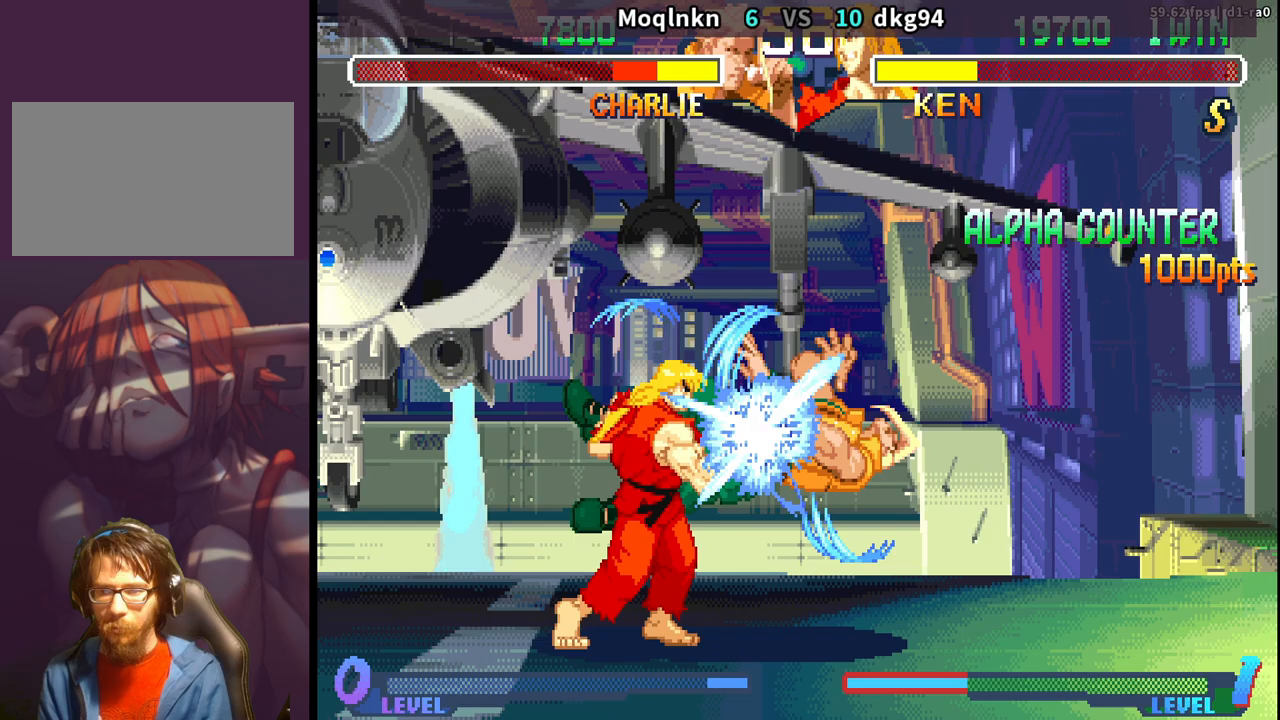
{"buttons": [], "events": [[100, "DPAD_LEFT", "up"], [133, "DPAD_DOWN", "down"], [133, "DPAD_RIGHT", "down"], [417, "DPAD_DOWN", "up"], [417, "DPAD_RIGHT", "up"]]}
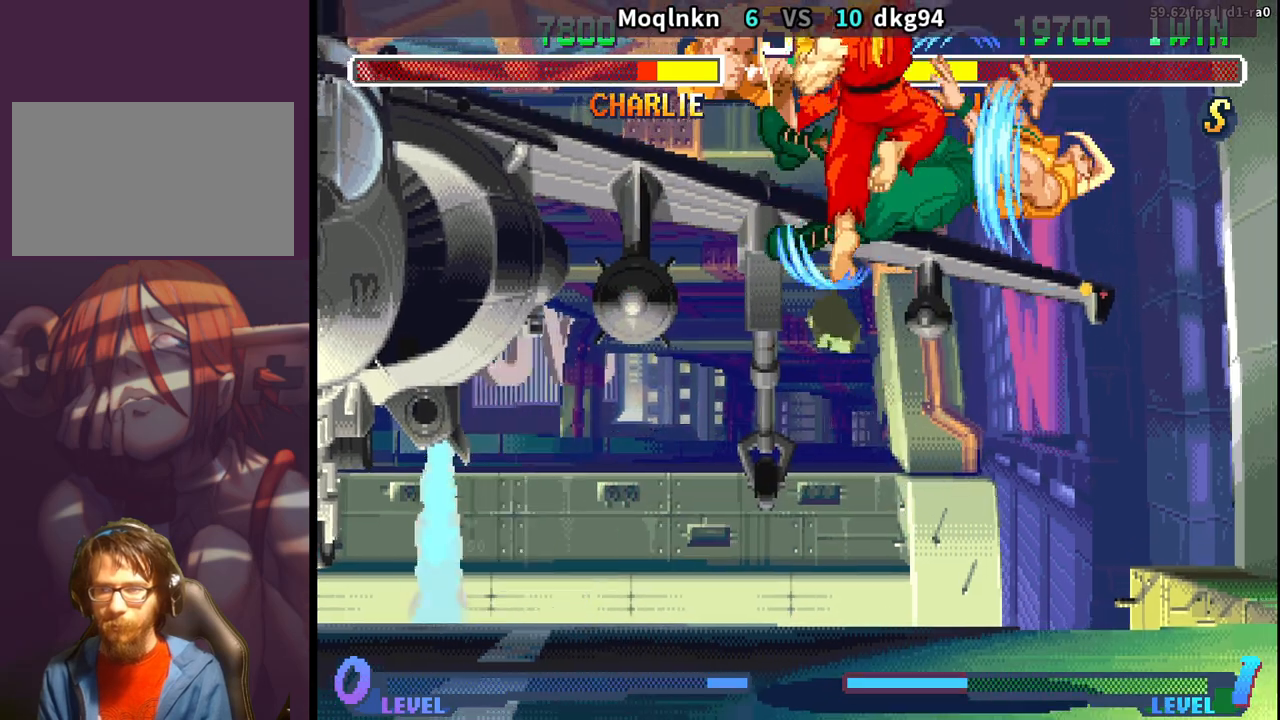
{"buttons": ["DPAD_DOWN"], "events": [[33, "DPAD_DOWN", "down"], [83, "DPAD_LEFT", "down"], [83, "HP", "down"], [100, "DPAD_DOWN", "up"], [133, "HP", "up"], [150, "DPAD_LEFT", "up"], [183, "DPAD_DOWN", "down"], [233, "HP", "down"], [250, "DPAD_DOWN", "up"], [250, "DPAD_LEFT", "down"], [283, "HP", "up"], [317, "DPAD_LEFT", "up"], [333, "DPAD_DOWN", "down"], [383, "DPAD_DOWN", "up"], [383, "DPAD_LEFT", "down"], [450, "DPAD_LEFT", "up"], [500, "DPAD_DOWN", "down"]]}
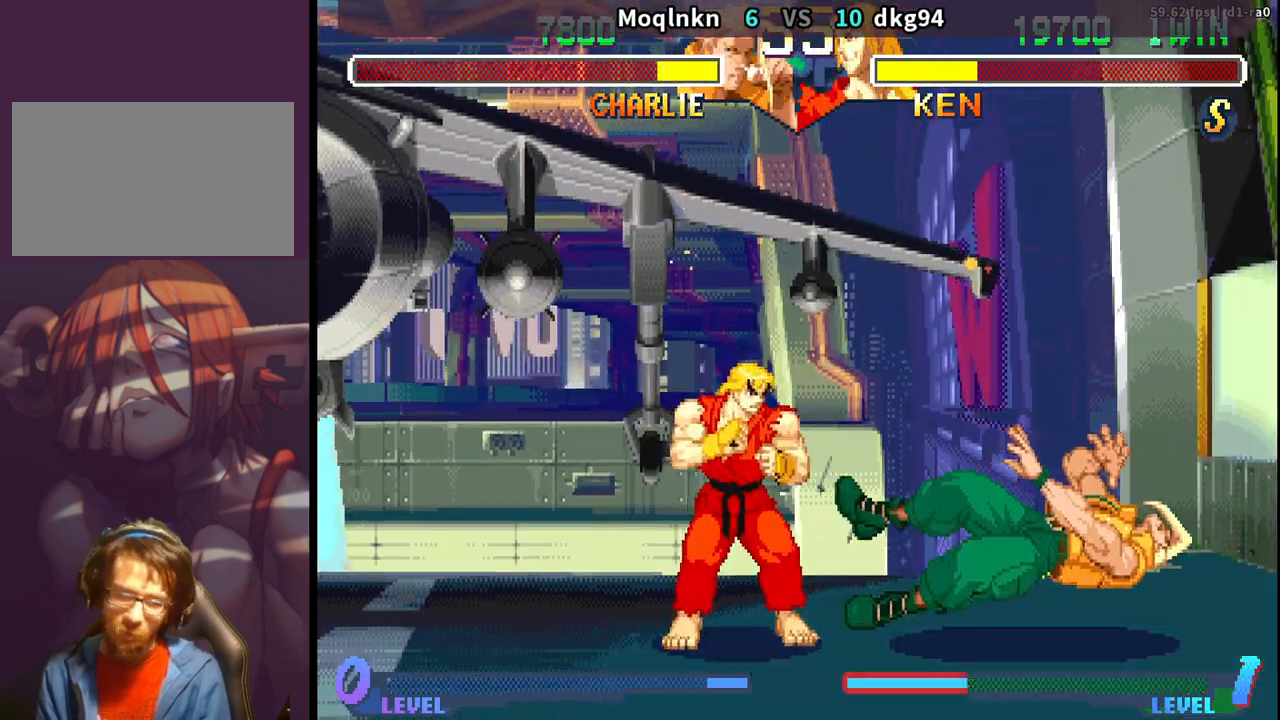
{"buttons": ["DPAD_DOWN", "DPAD_RIGHT"], "events": [[17, "DPAD_RIGHT", "down"]]}
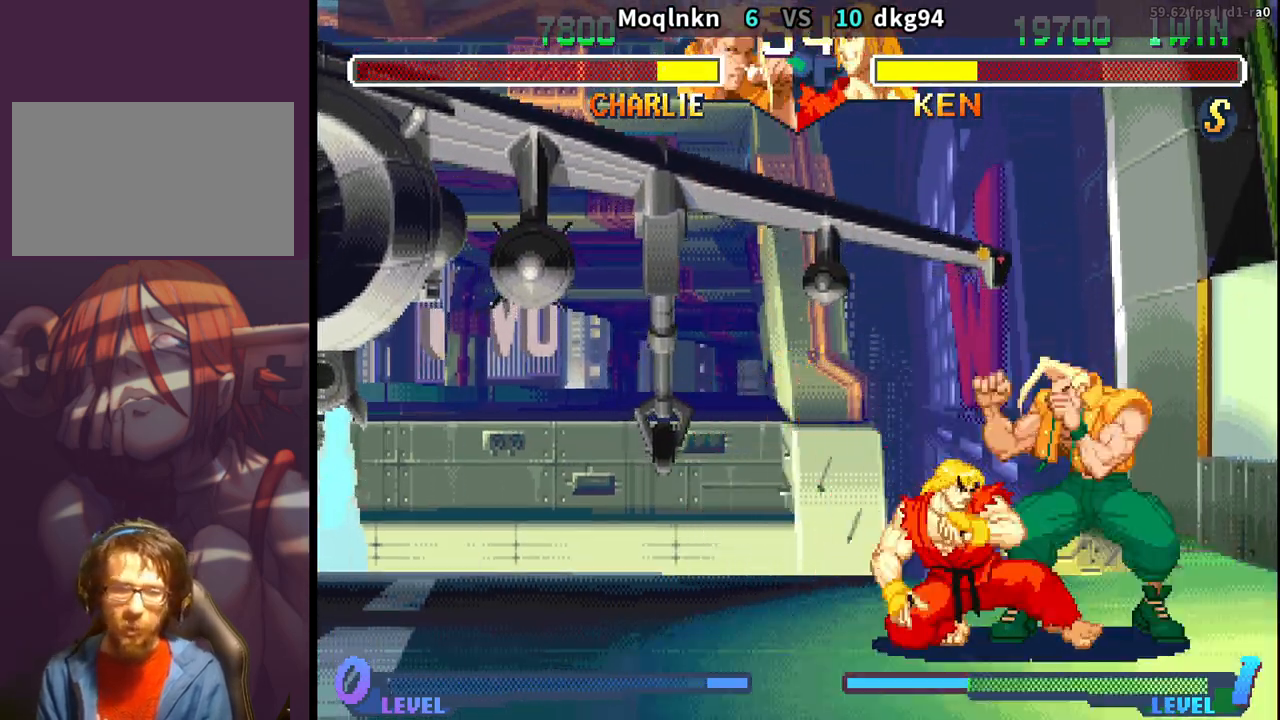
{"buttons": ["DPAD_DOWN", "DPAD_RIGHT"], "events": [[133, "DPAD_DOWN", "up"], [167, "MP", "down"], [217, "MP", "up"], [250, "DPAD_DOWN", "down"]]}
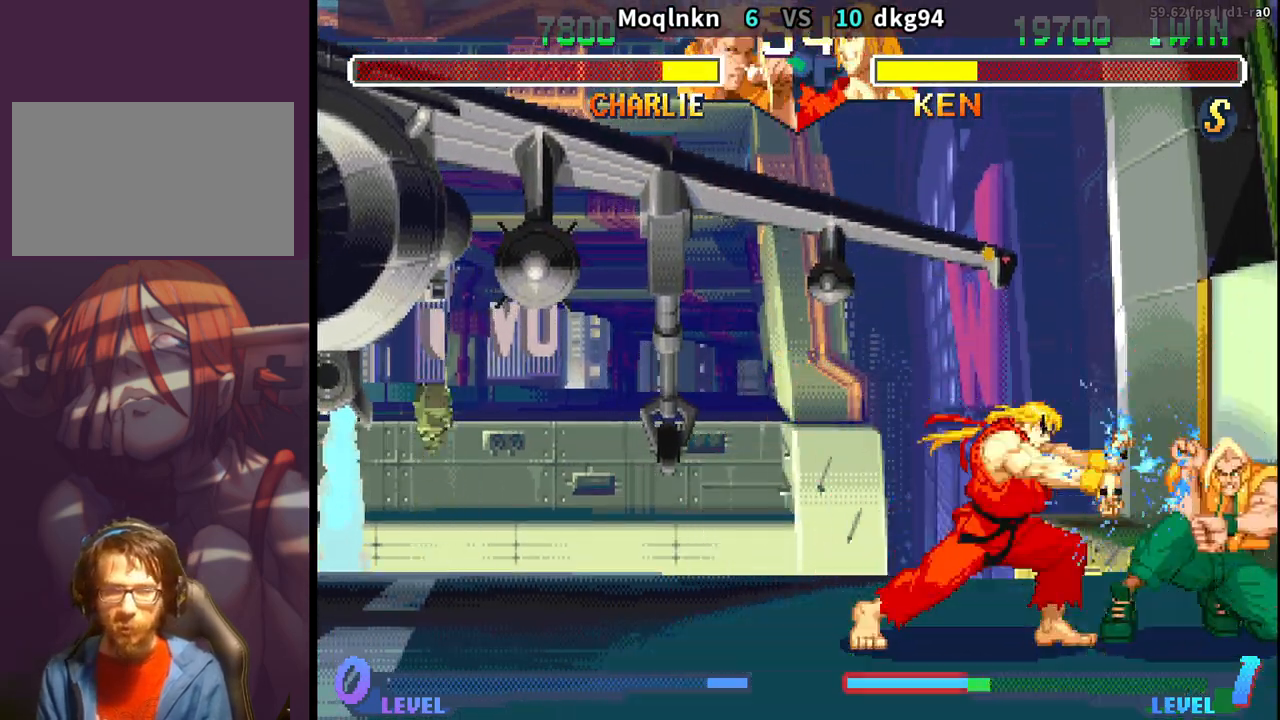
{"buttons": ["DPAD_DOWN", "DPAD_RIGHT"], "events": [[283, "DPAD_DOWN", "up"], [283, "DPAD_RIGHT", "up"], [300, "DPAD_LEFT", "down"], [367, "DPAD_DOWN", "down"], [367, "DPAD_LEFT", "up"], [400, "DPAD_RIGHT", "down"]]}
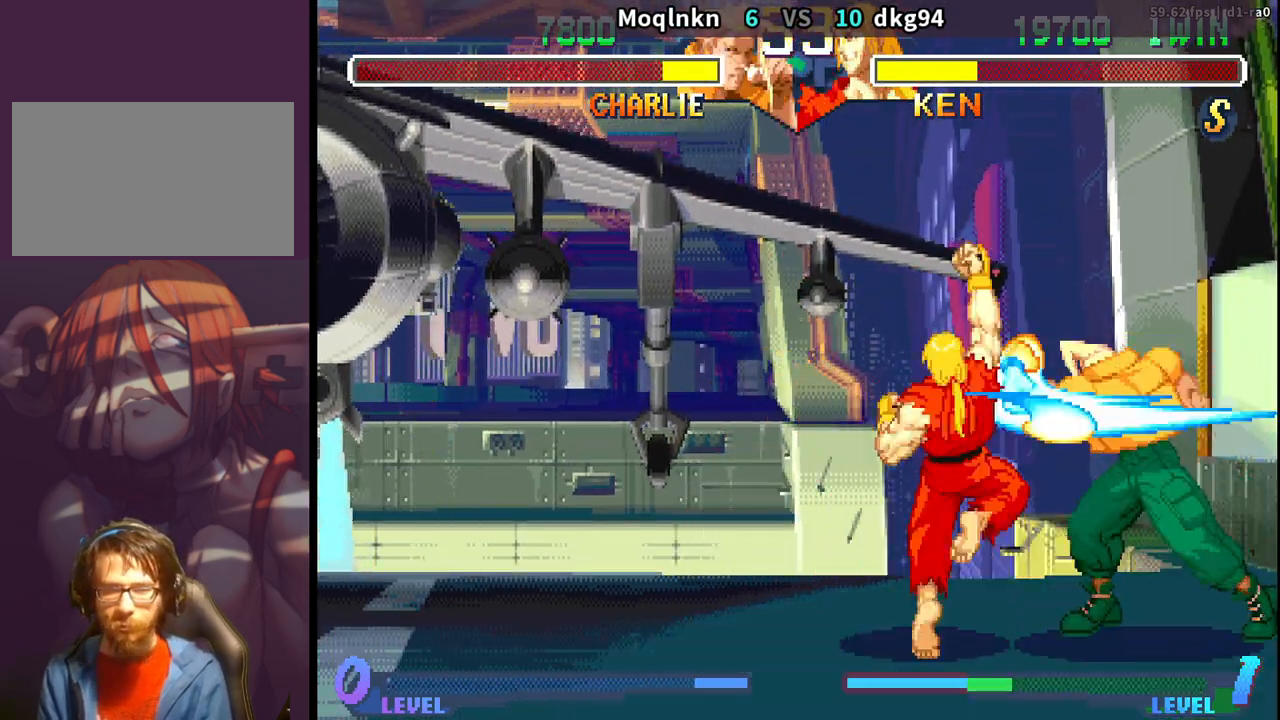
{"buttons": ["DPAD_DOWN", "DPAD_RIGHT"], "events": []}
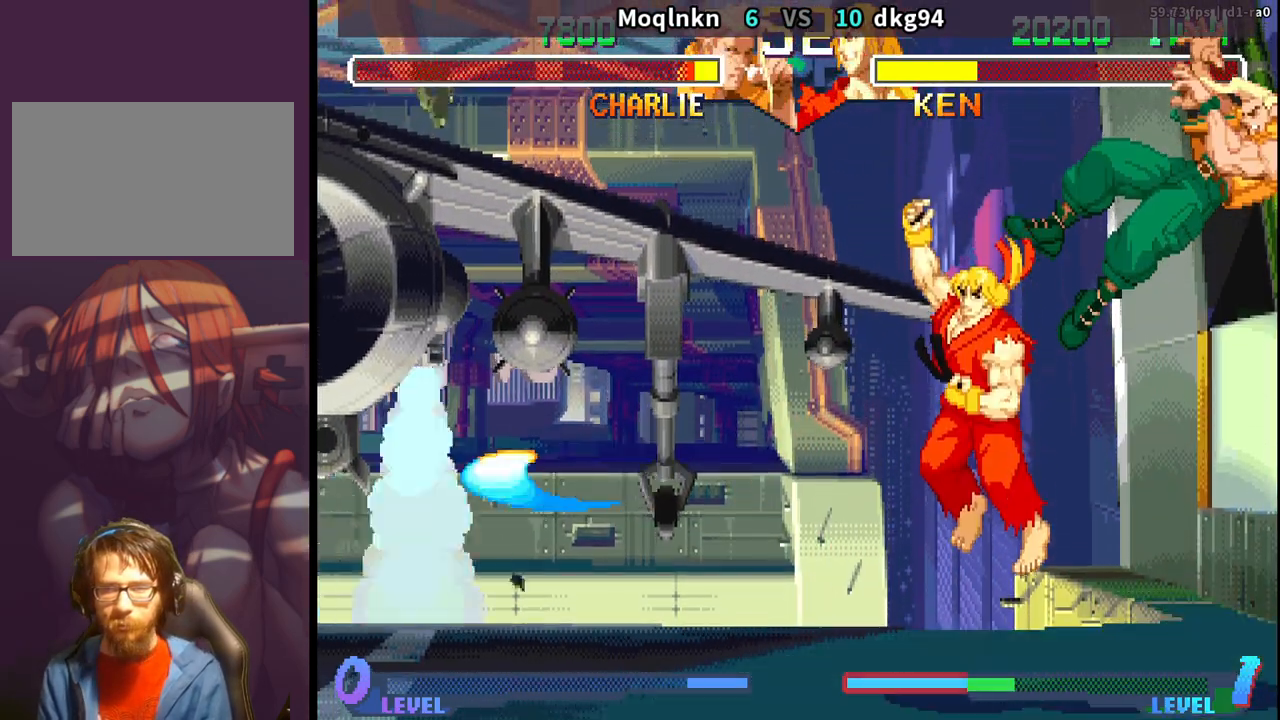
{"buttons": ["DPAD_DOWN", "DPAD_RIGHT"], "events": [[33, "DPAD_RIGHT", "up"], [67, "DPAD_LEFT", "down"], [83, "DPAD_DOWN", "up"], [133, "DPAD_LEFT", "up"], [183, "DPAD_DOWN", "down"], [183, "DPAD_RIGHT", "down"], [200, "DPAD_RIGHT", "up"], [217, "HP", "down"], [233, "DPAD_LEFT", "down"], [250, "DPAD_DOWN", "up"], [300, "DPAD_LEFT", "up"], [333, "DPAD_DOWN", "down"], [350, "DPAD_RIGHT", "down"], [367, "HP", "up"]]}
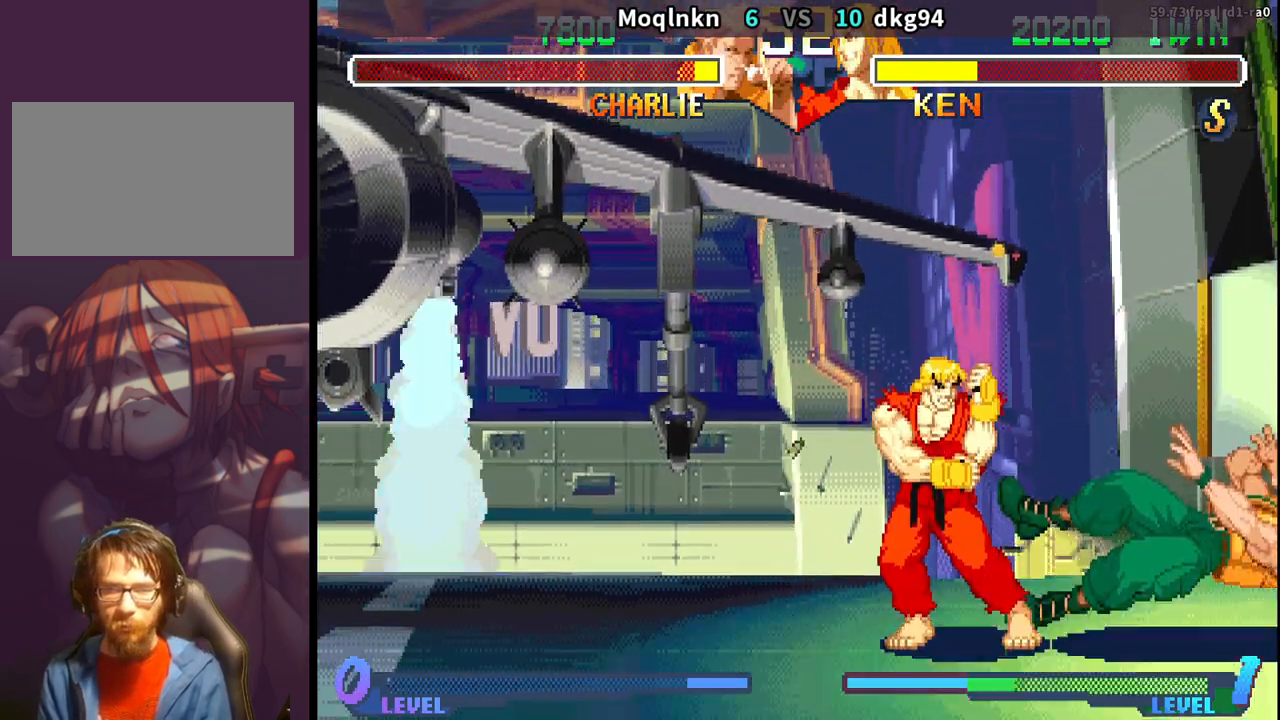
{"buttons": ["DPAD_DOWN", "DPAD_RIGHT"], "events": []}
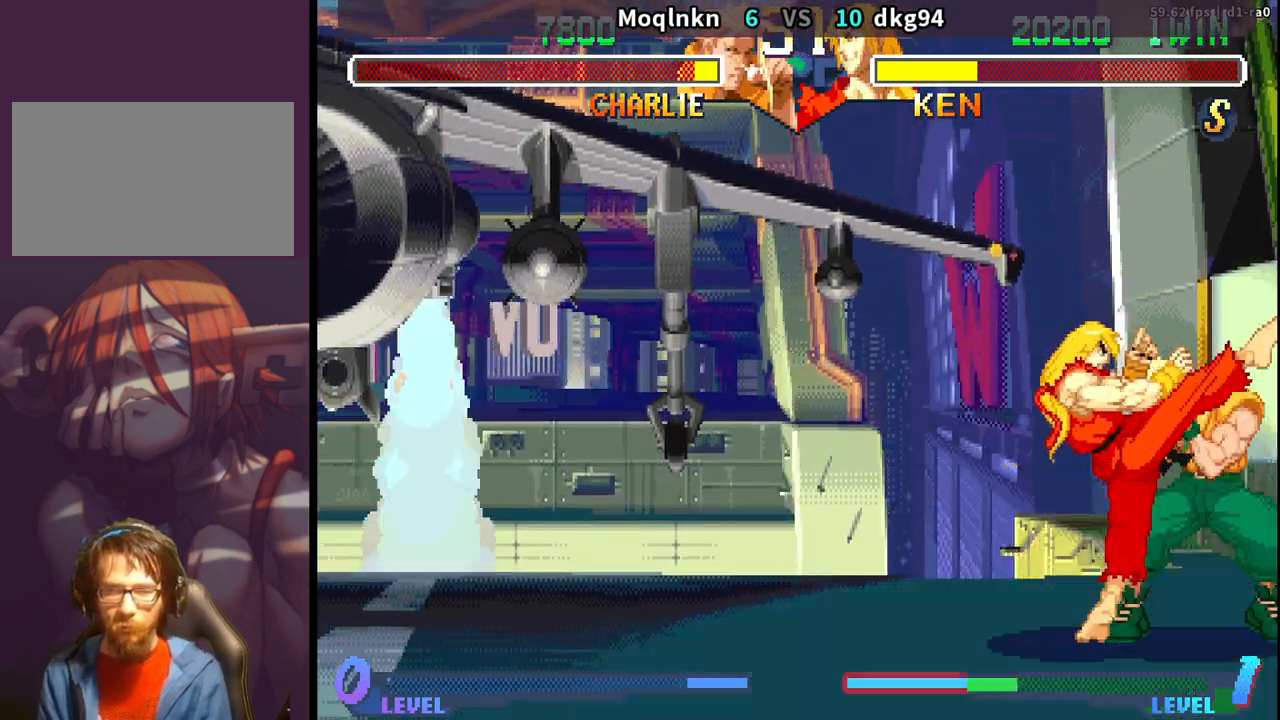
{"buttons": ["DPAD_DOWN", "DPAD_RIGHT"], "events": [[100, "DPAD_DOWN", "up"], [183, "MP", "down"], [217, "MP", "up"], [267, "MP", "down"], [300, "MP", "up"], [350, "MP", "down"], [400, "MP", "up"], [450, "MP", "down"], [483, "MP", "up"], [500, "DPAD_DOWN", "down"]]}
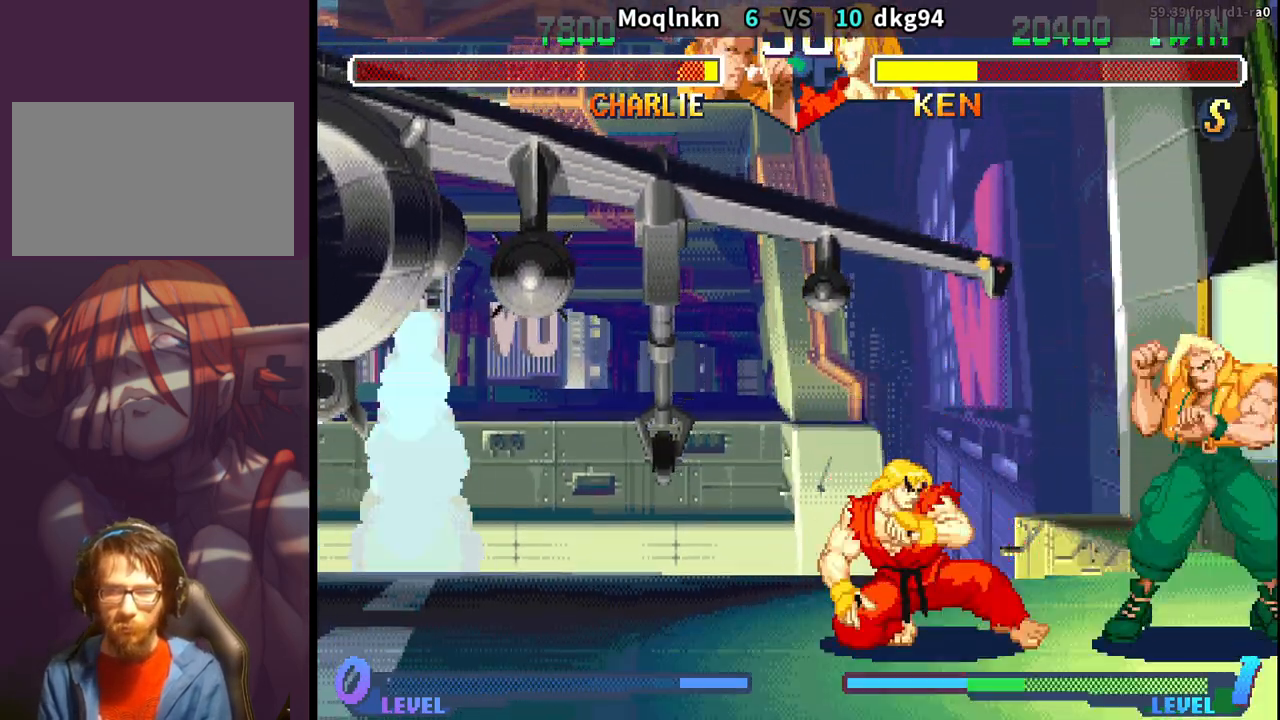
{"buttons": ["DPAD_DOWN", "DPAD_RIGHT", "LK", "LP", "MP"], "events": [[467, "LP", "down"], [483, "LK", "down"], [483, "MP", "down"]]}
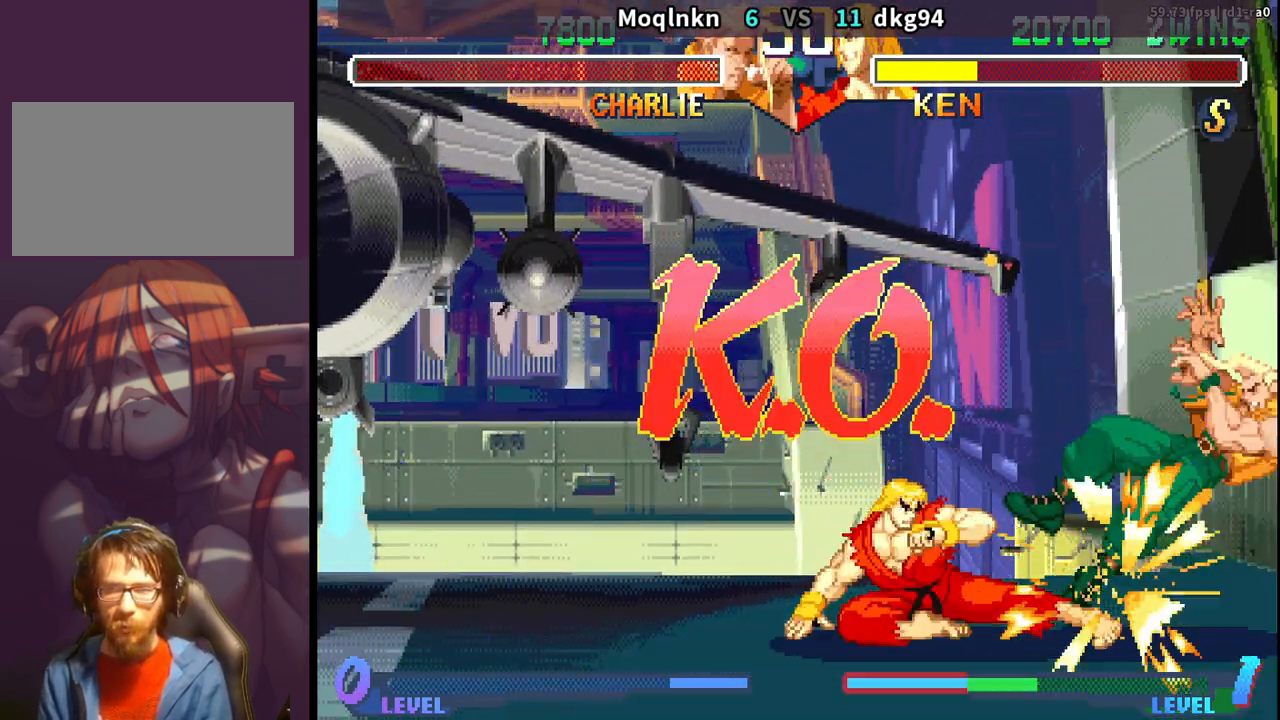
{"buttons": [], "events": [[17, "MP", "up"], [33, "LK", "up"], [33, "LP", "up"], [133, "LK", "down"], [133, "LP", "down"], [133, "MP", "down"], [217, "LP", "up"], [233, "LK", "up"], [233, "MP", "up"], [267, "DPAD_RIGHT", "up"], [283, "DPAD_DOWN", "up"]]}
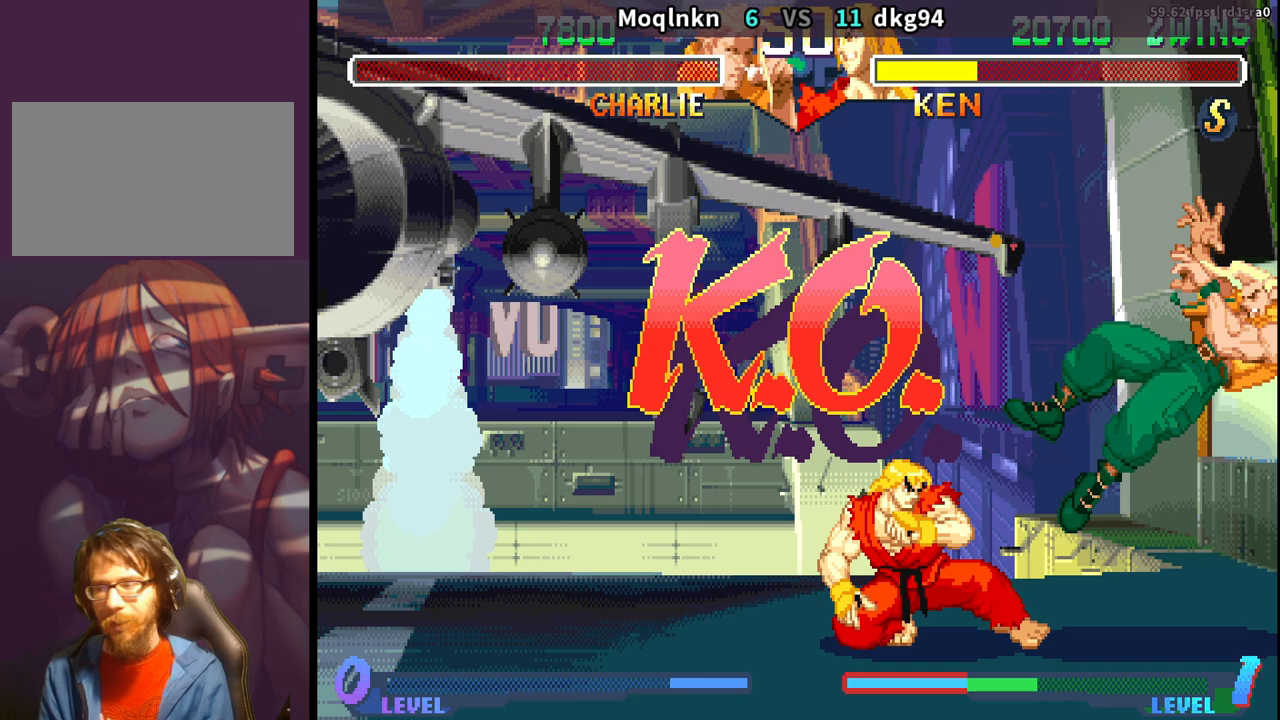
{"buttons": [], "events": []}
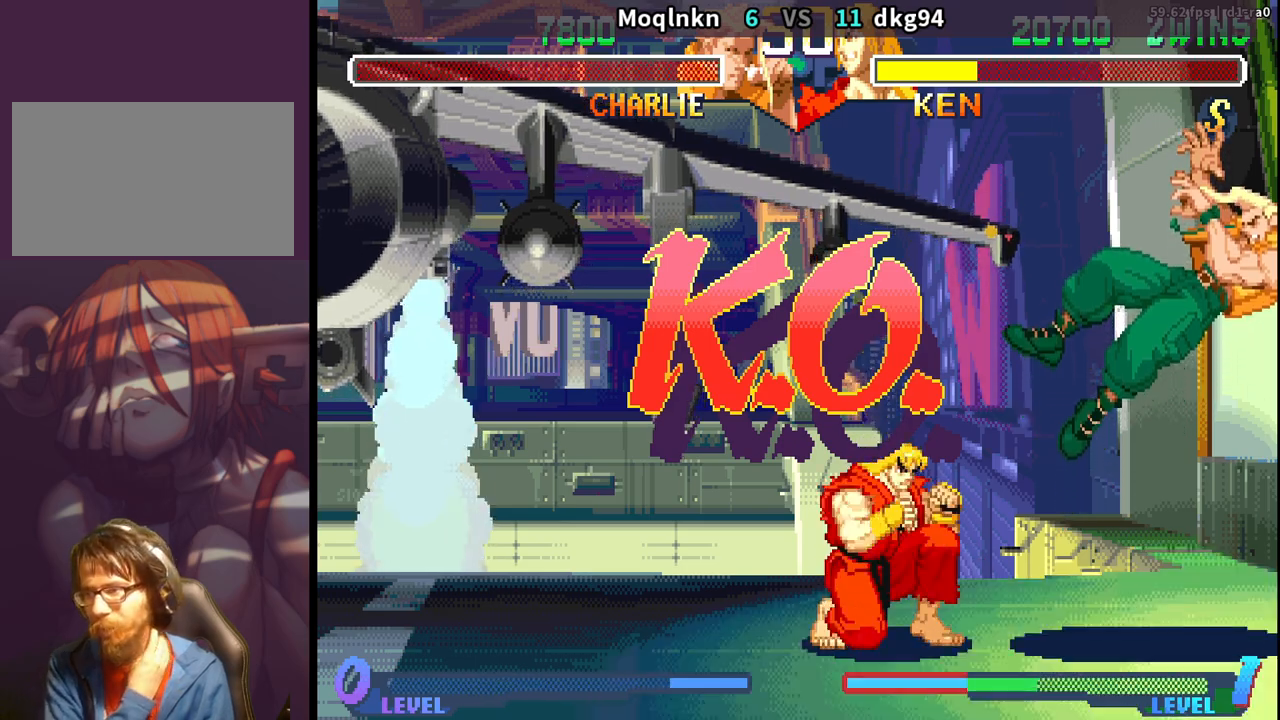
{"buttons": [], "events": []}
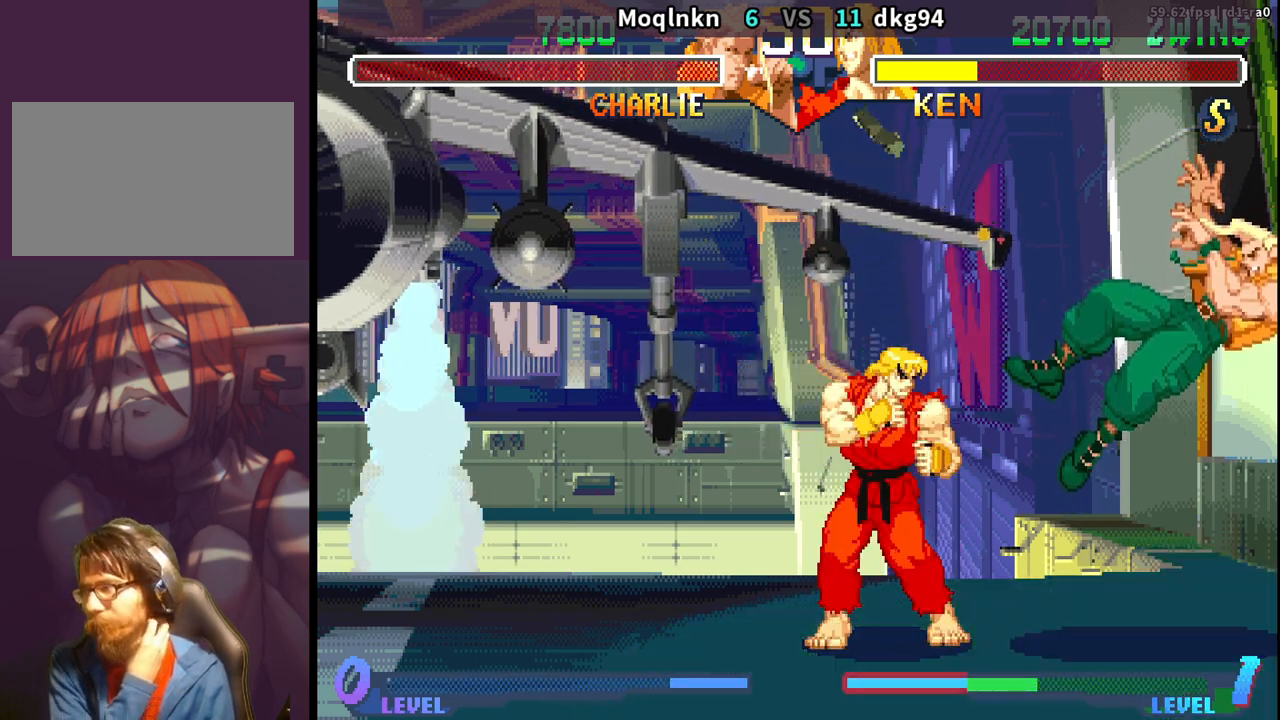
{"buttons": [], "events": []}
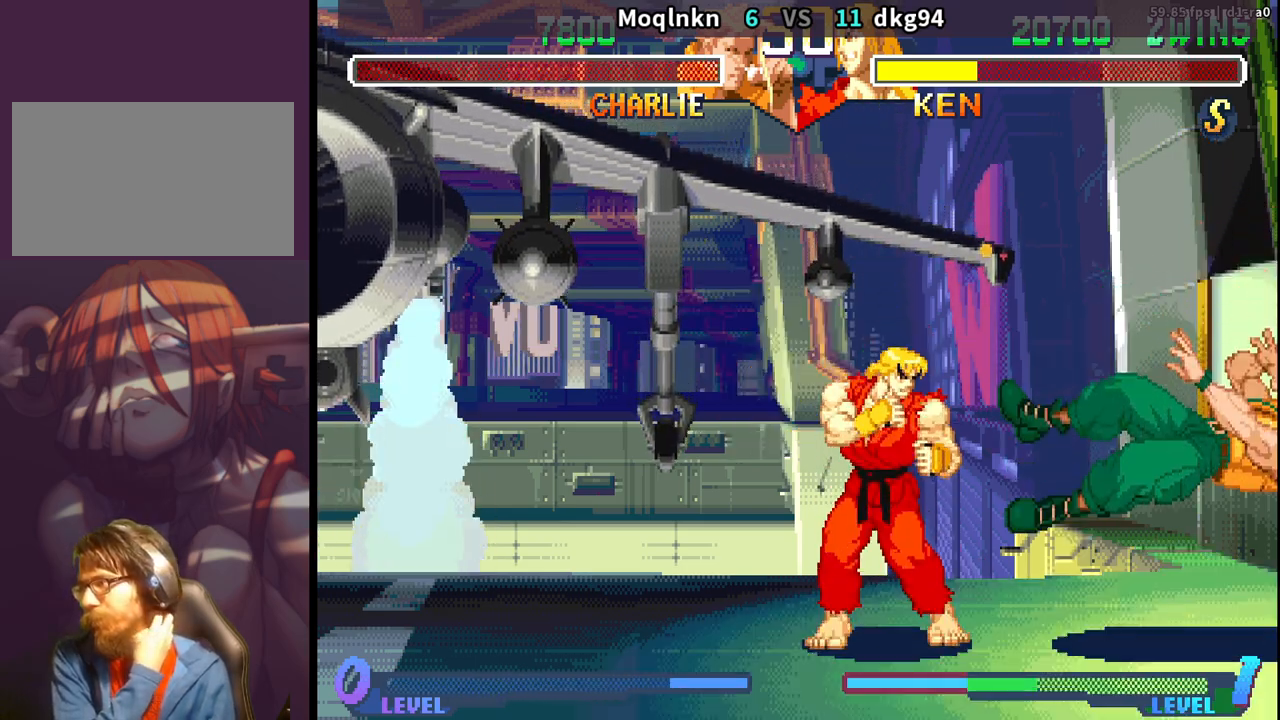
{"buttons": [], "events": []}
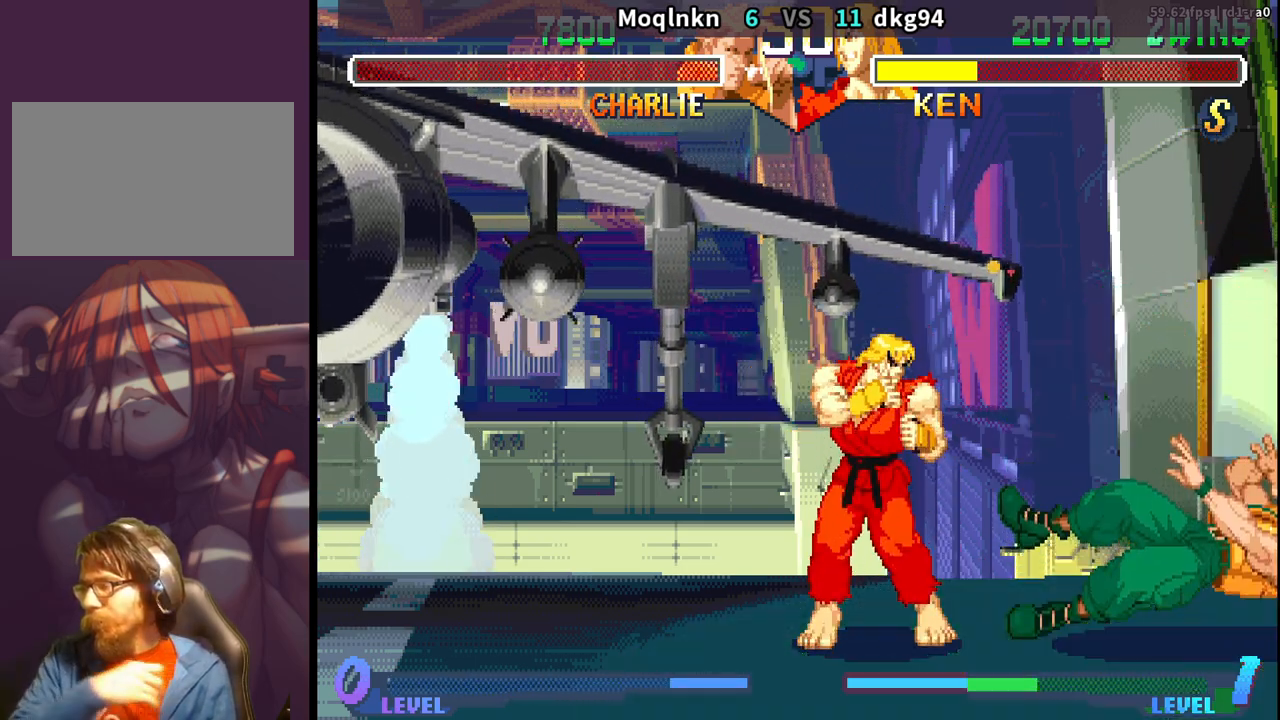
{"buttons": [], "events": []}
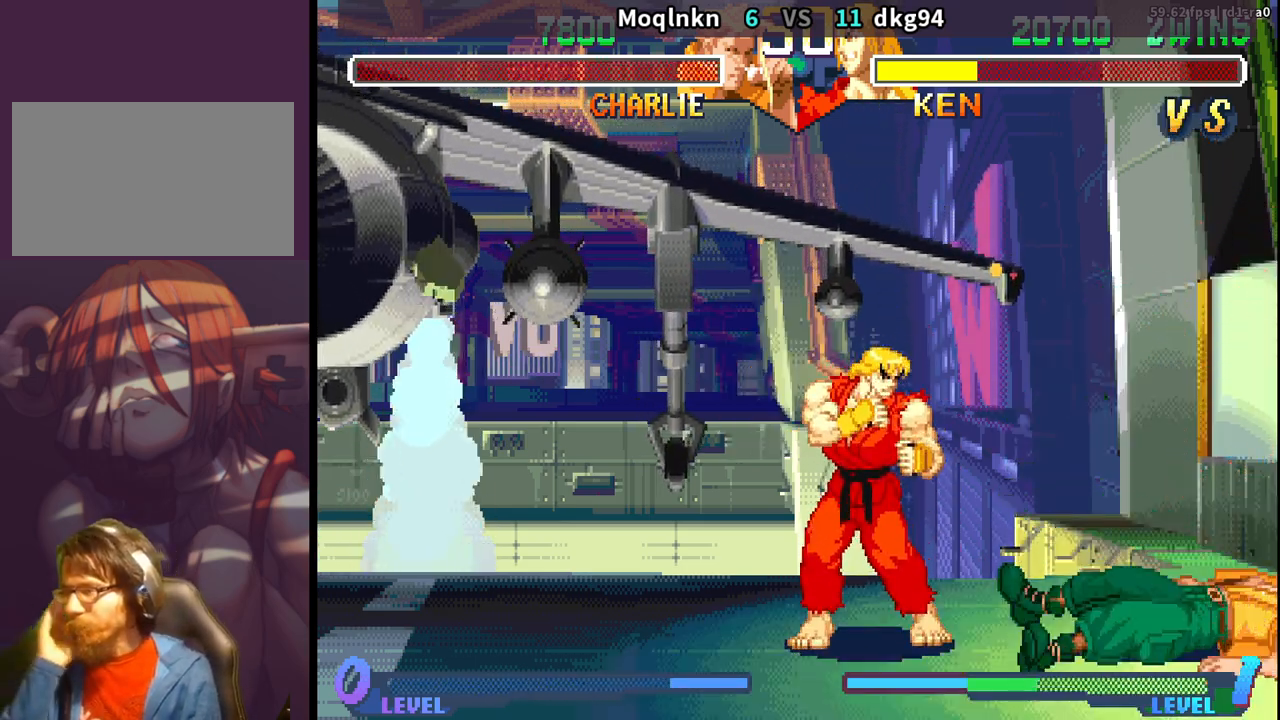
{"buttons": [], "events": []}
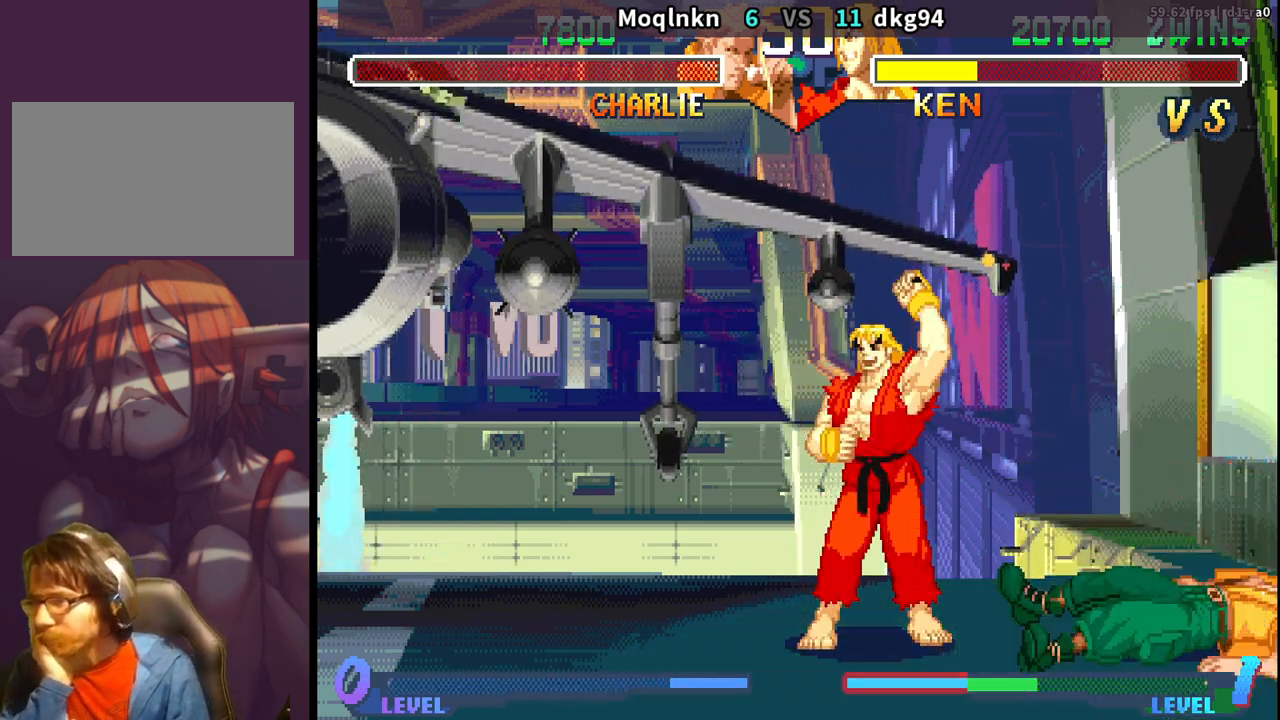
{"buttons": [], "events": []}
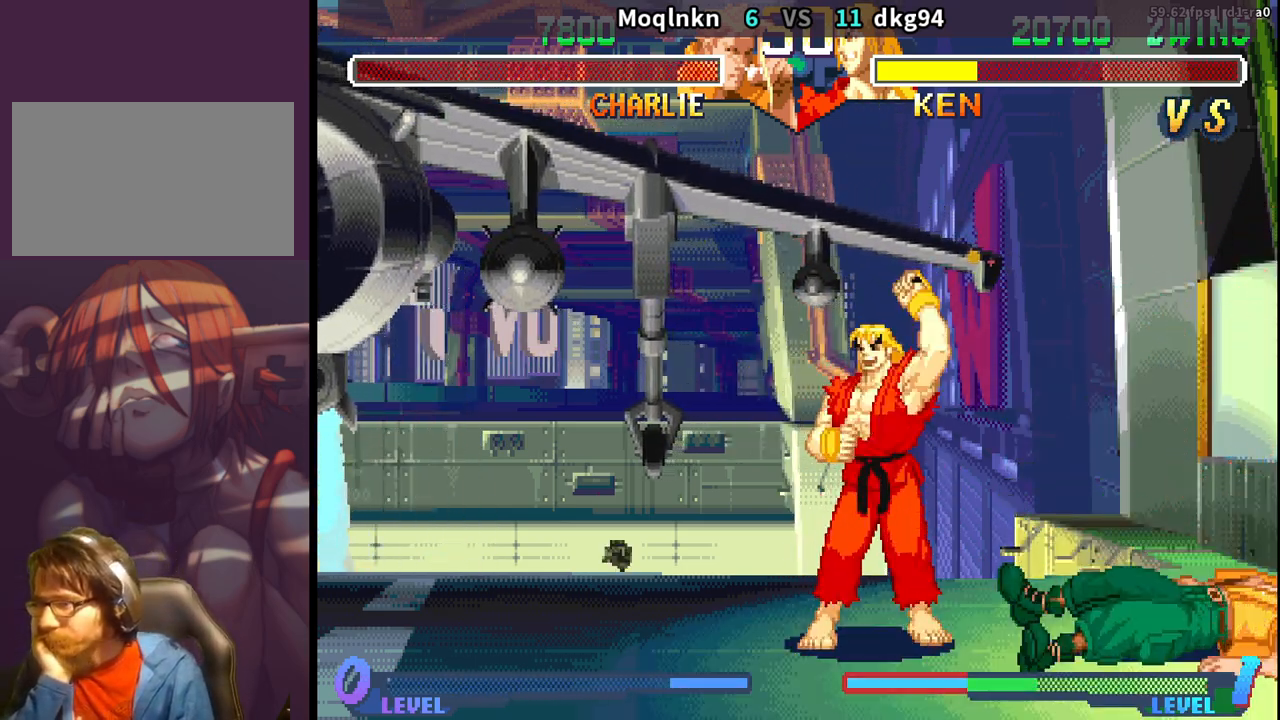
{"buttons": [], "events": []}